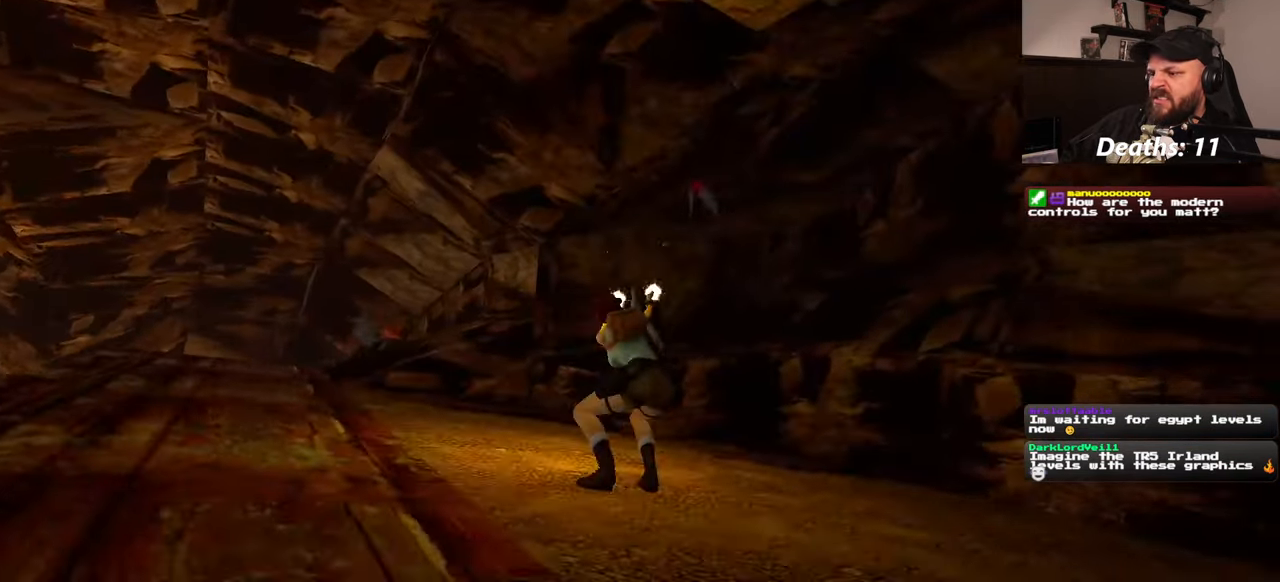
Gameplay with a controller (PlayStation layout); each line is a JSON object with the inputs held at the frame after it. "events" lists button and stick changes between this image and that frame as [ms after this image, input, new state], when the widget could be followed in between. Not read: HOME L3 R2 R3 START.
{"buttons": [], "left_stick": "up-left", "right_stick": "center", "events": [[450, "L2", "up"], [450, "left_stick", "up-left"]]}
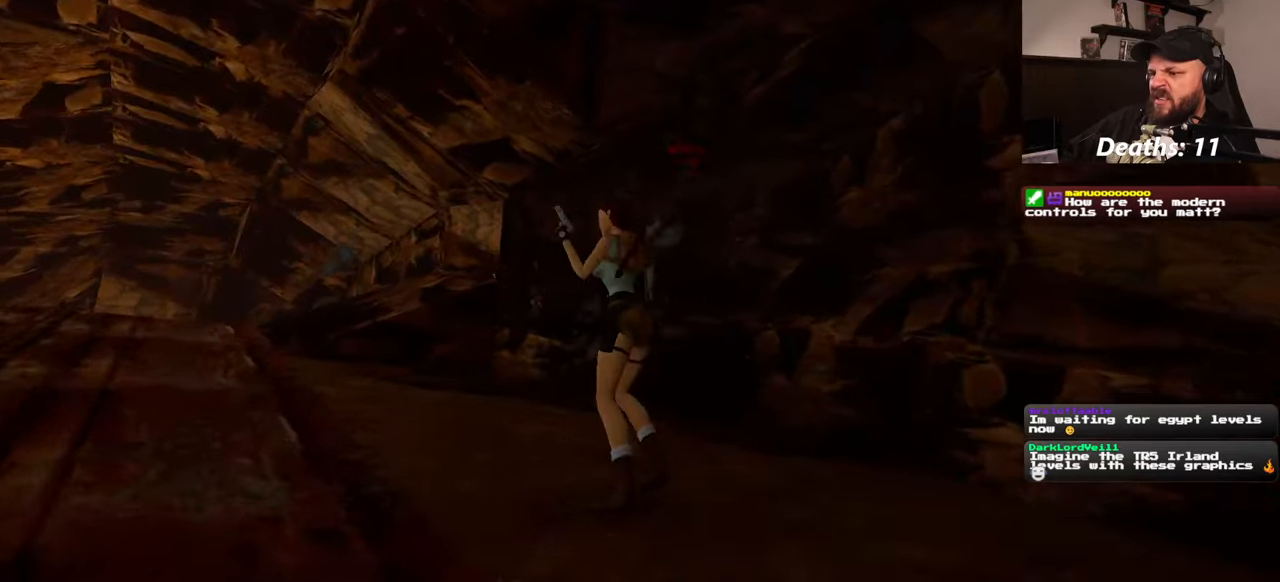
{"buttons": [], "left_stick": "up-left", "right_stick": "center", "events": [[83, "right_stick", "left"], [250, "right_stick", "center"]]}
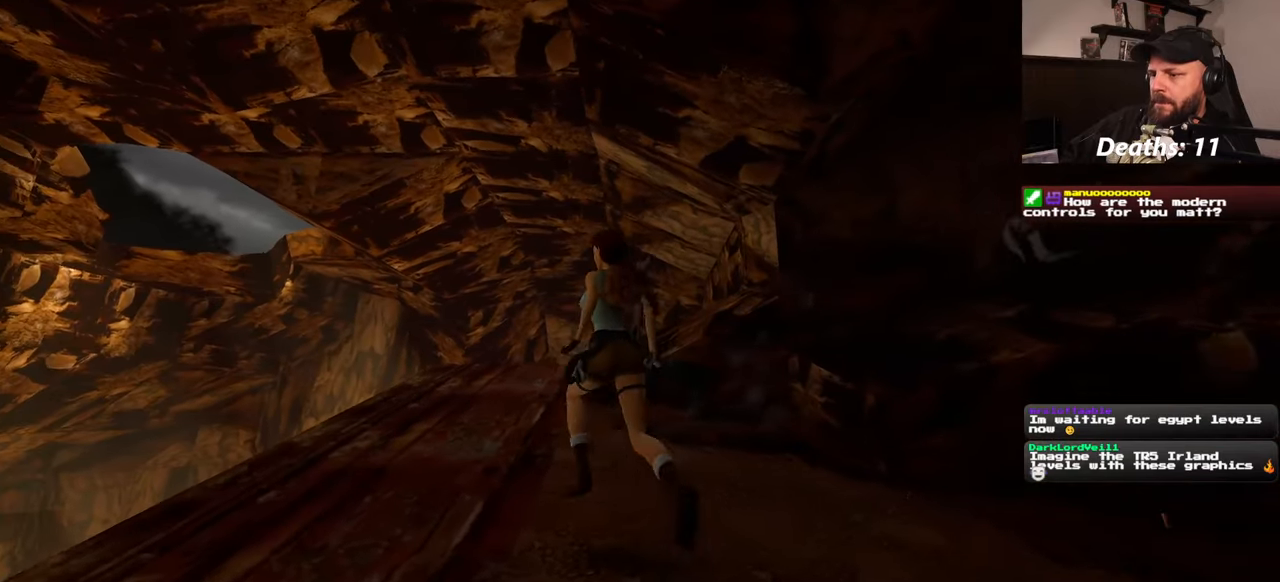
{"buttons": [], "left_stick": "up", "right_stick": "center", "events": [[150, "left_stick", "up"], [233, "right_stick", "down"], [483, "right_stick", "center"]]}
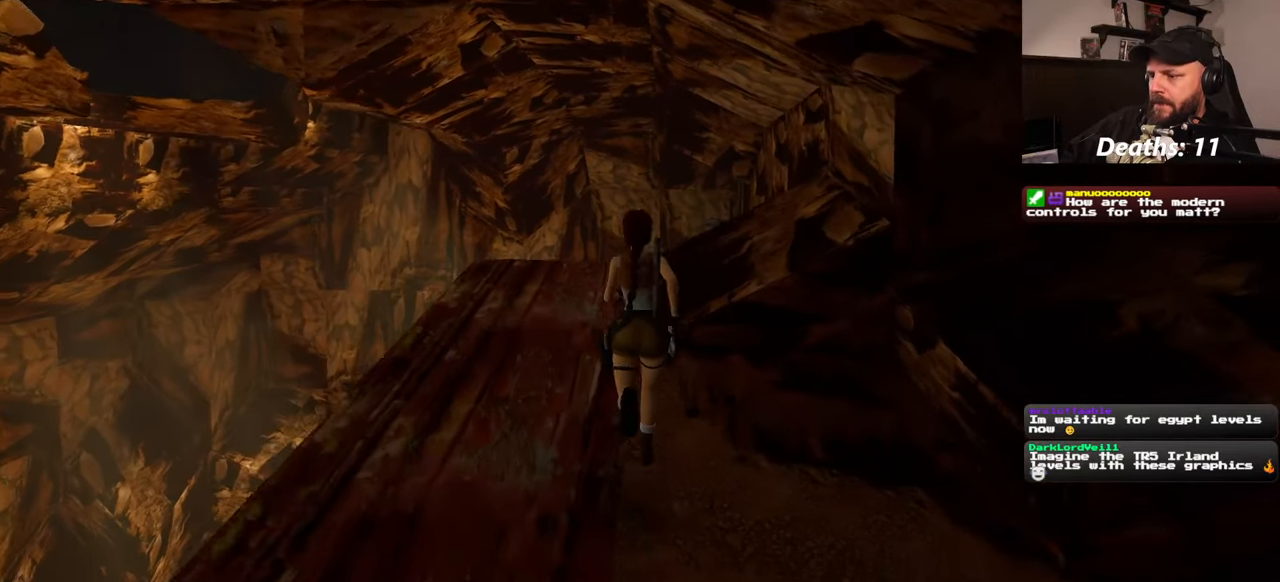
{"buttons": [], "left_stick": "up", "right_stick": "down", "events": [[383, "right_stick", "down"]]}
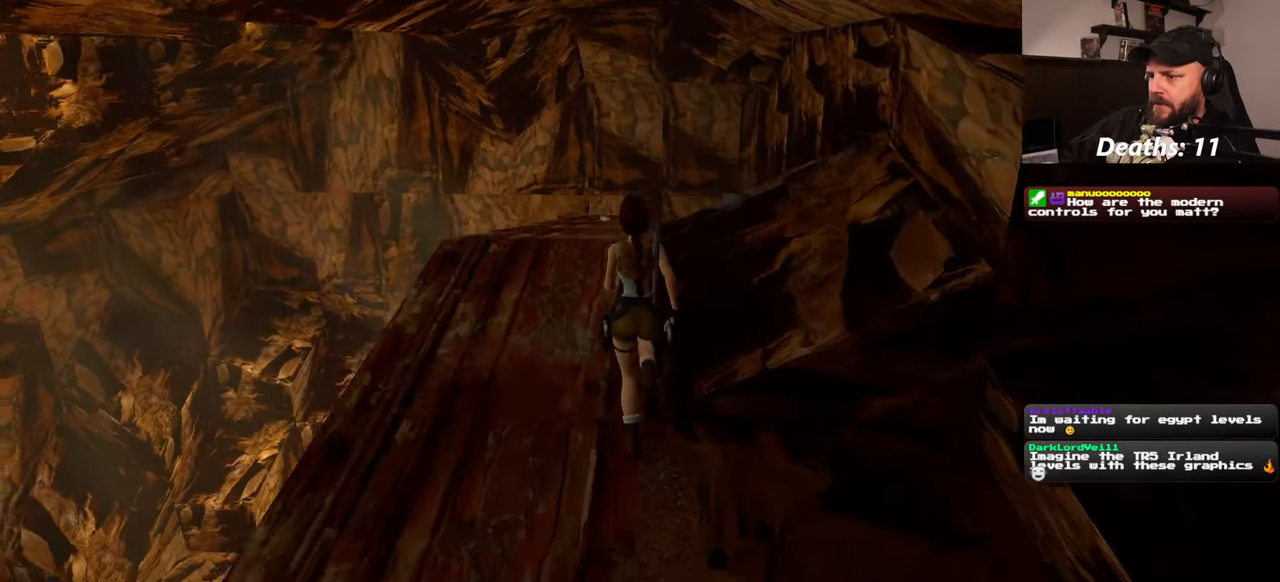
{"buttons": [], "left_stick": "up", "right_stick": "center", "events": [[83, "right_stick", "center"]]}
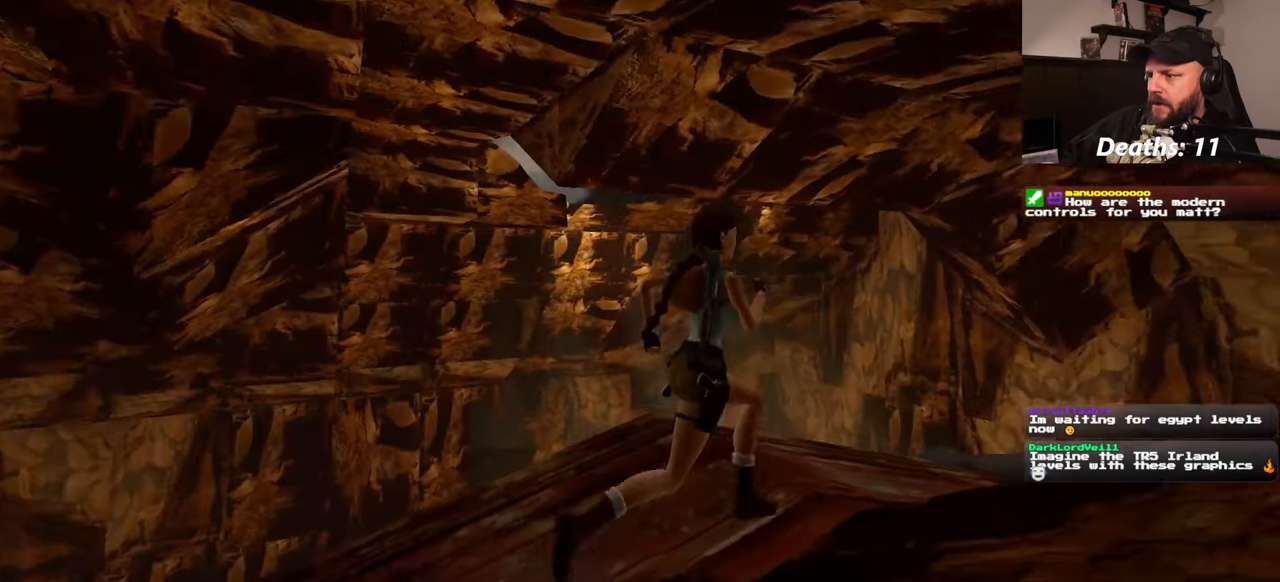
{"buttons": [], "left_stick": "up", "right_stick": "center", "events": []}
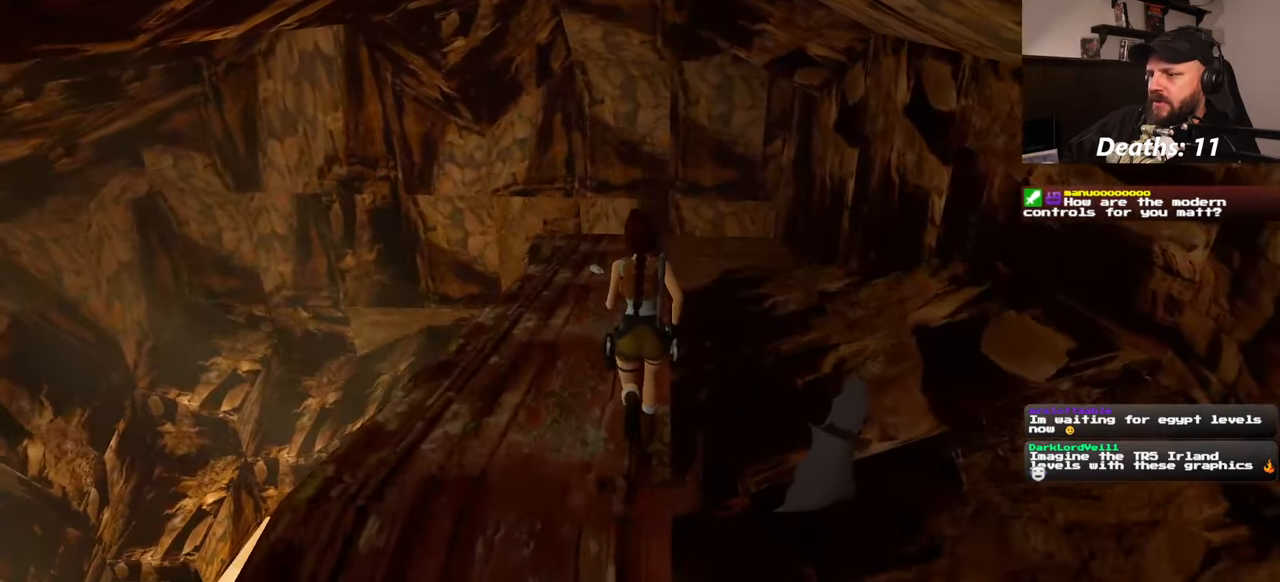
{"buttons": [], "left_stick": "up", "right_stick": "center", "events": []}
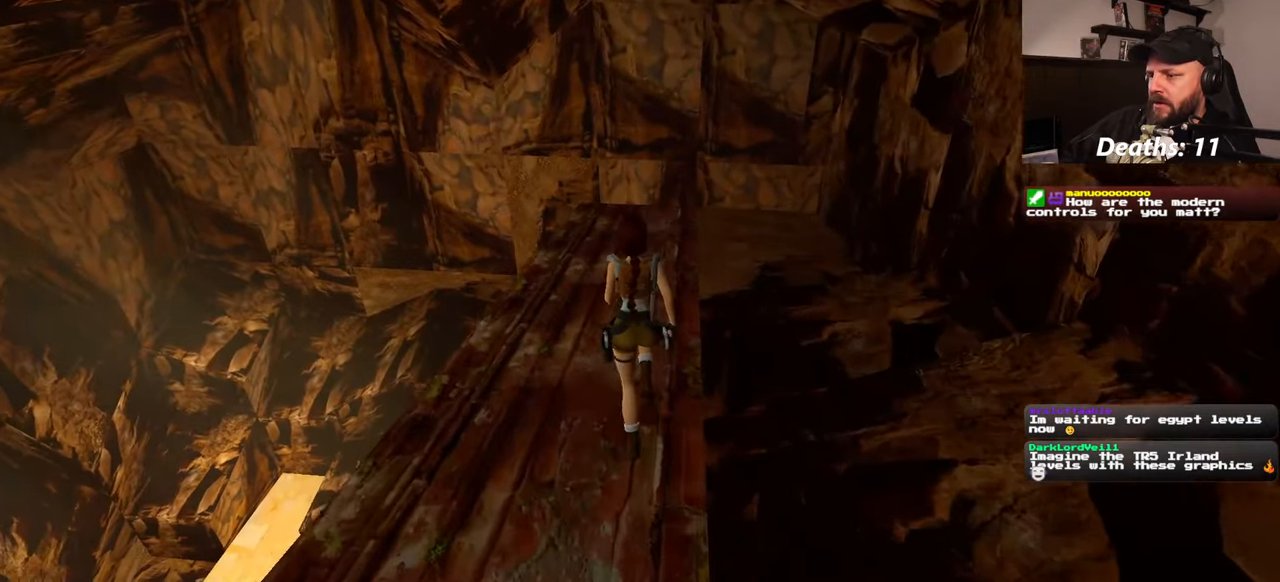
{"buttons": [], "left_stick": "up", "right_stick": "center", "events": []}
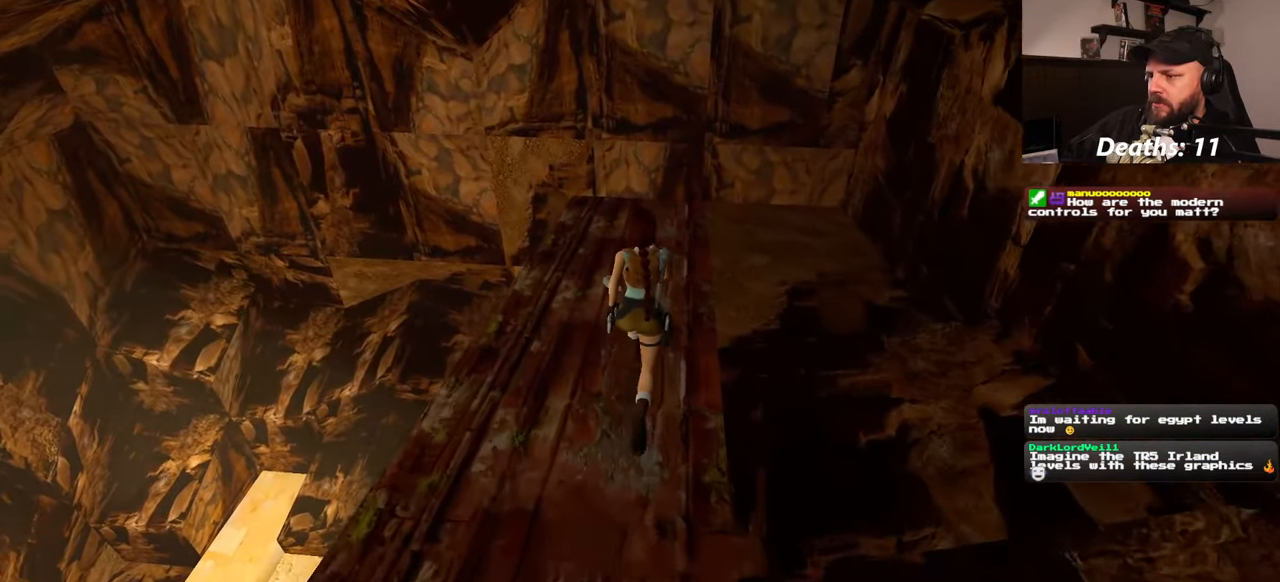
{"buttons": [], "left_stick": "center", "right_stick": "center", "events": [[433, "left_stick", "center"]]}
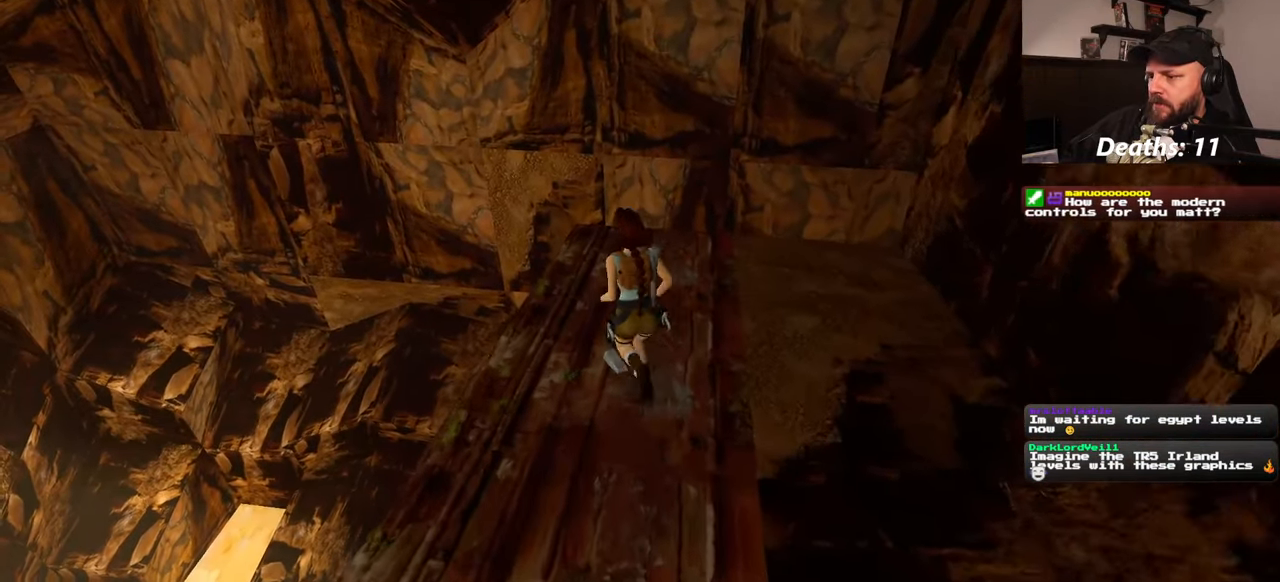
{"buttons": [], "left_stick": "down-right", "right_stick": "center", "events": [[467, "left_stick", "down-right"]]}
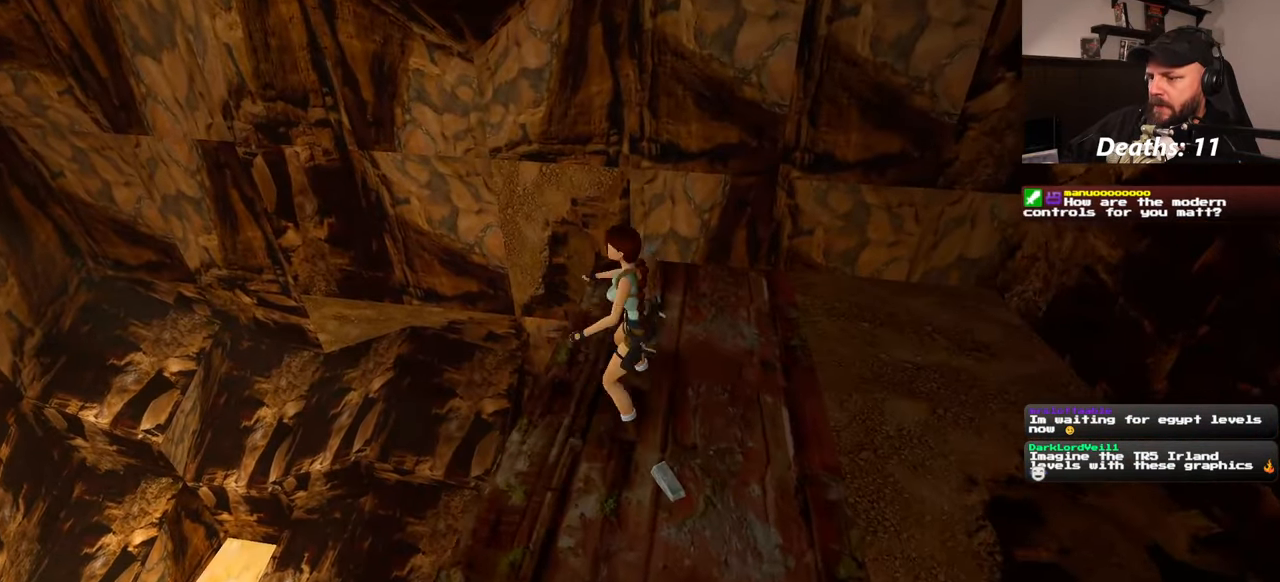
{"buttons": [], "left_stick": "center", "right_stick": "center", "events": [[133, "left_stick", "center"]]}